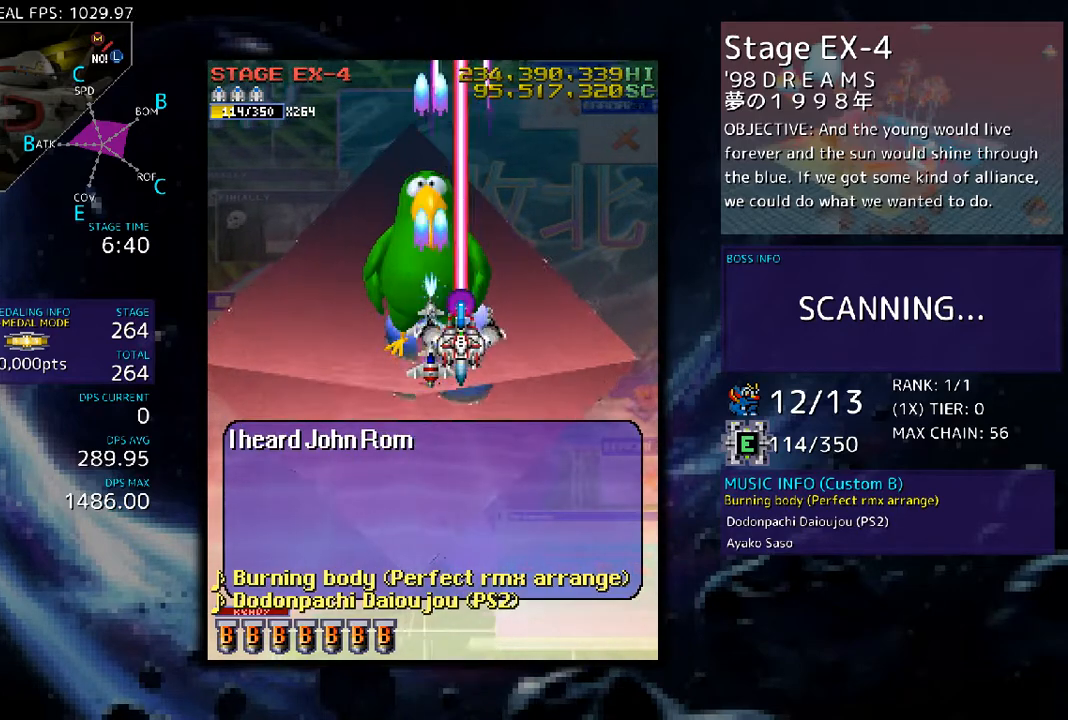
Gameplay with a controller (arcade stick); each line is a JSON object with the inputs held at the frame after it. "events" lists button and stick changes between this image and that frame as [ms after this image, input, new state], when the widget could be followed in between. Not read: L3 R3 other_buttons.
{"buttons": [], "events": [[134, "DPAD_LEFT", "down"], [268, "DPAD_LEFT", "up"]]}
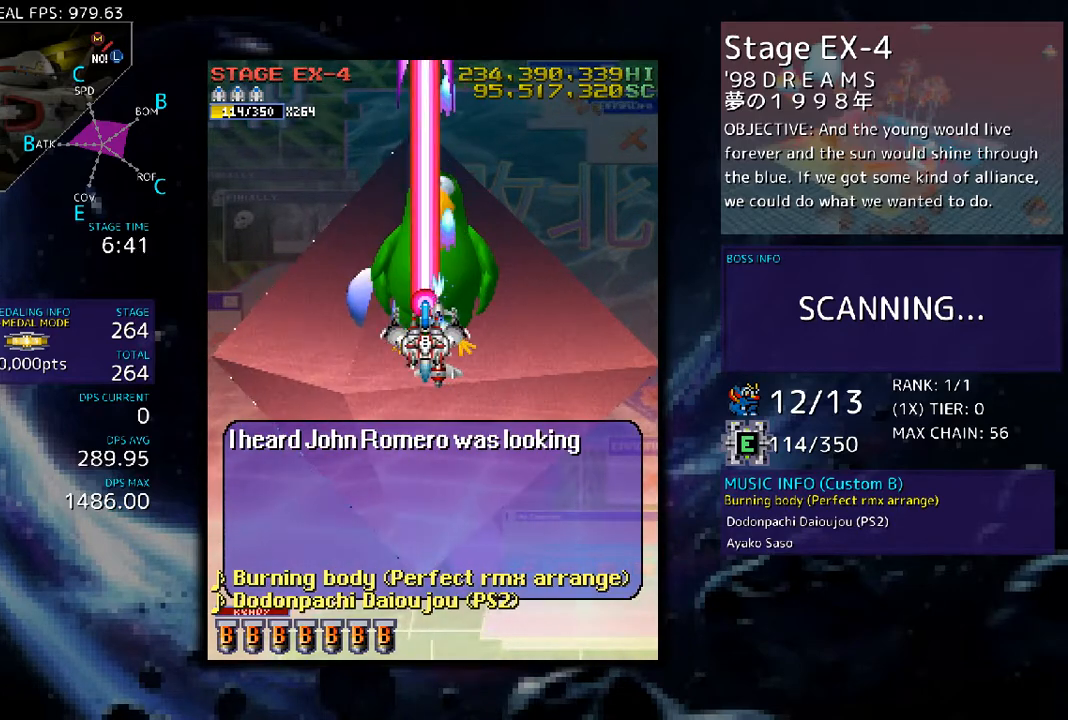
{"buttons": ["DPAD_LEFT"], "events": [[34, "DPAD_RIGHT", "down"], [168, "DPAD_RIGHT", "up"], [435, "DPAD_LEFT", "down"]]}
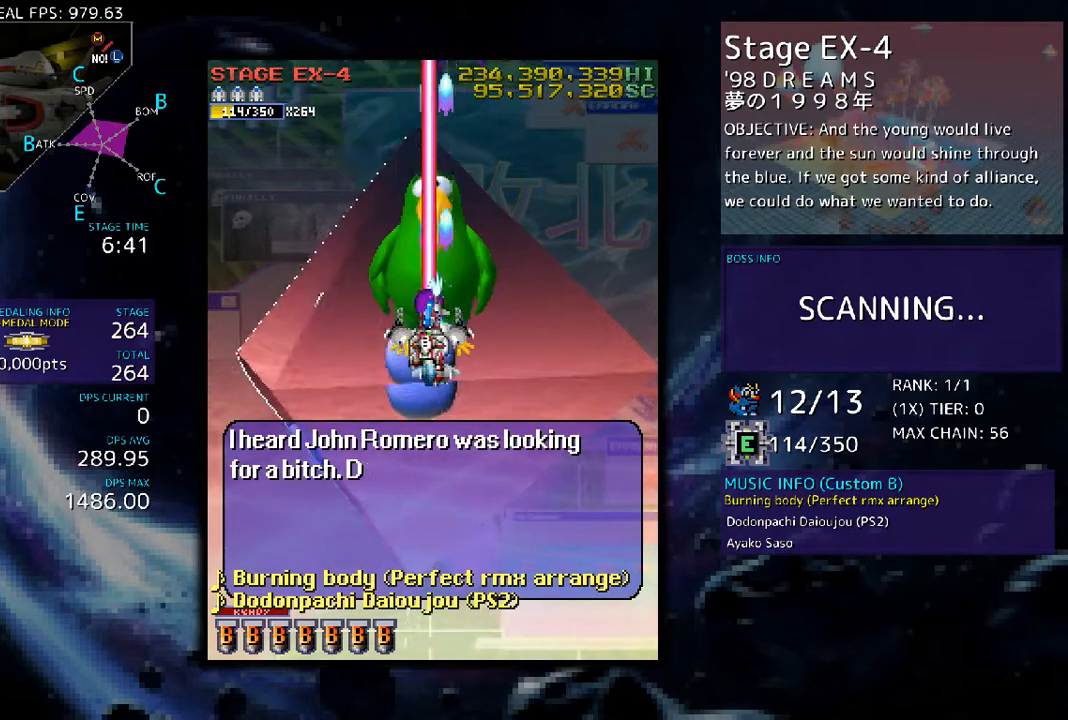
{"buttons": [], "events": [[67, "DPAD_LEFT", "up"], [335, "DPAD_RIGHT", "down"], [436, "DPAD_RIGHT", "up"]]}
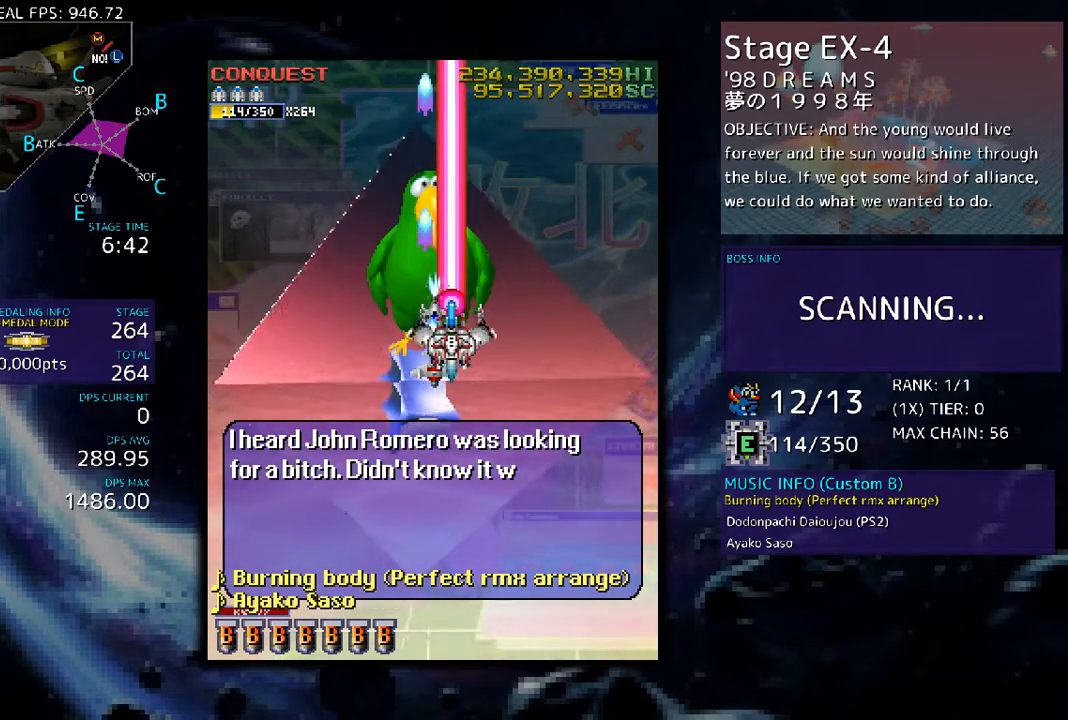
{"buttons": [], "events": [[200, "DPAD_LEFT", "down"], [301, "DPAD_LEFT", "up"]]}
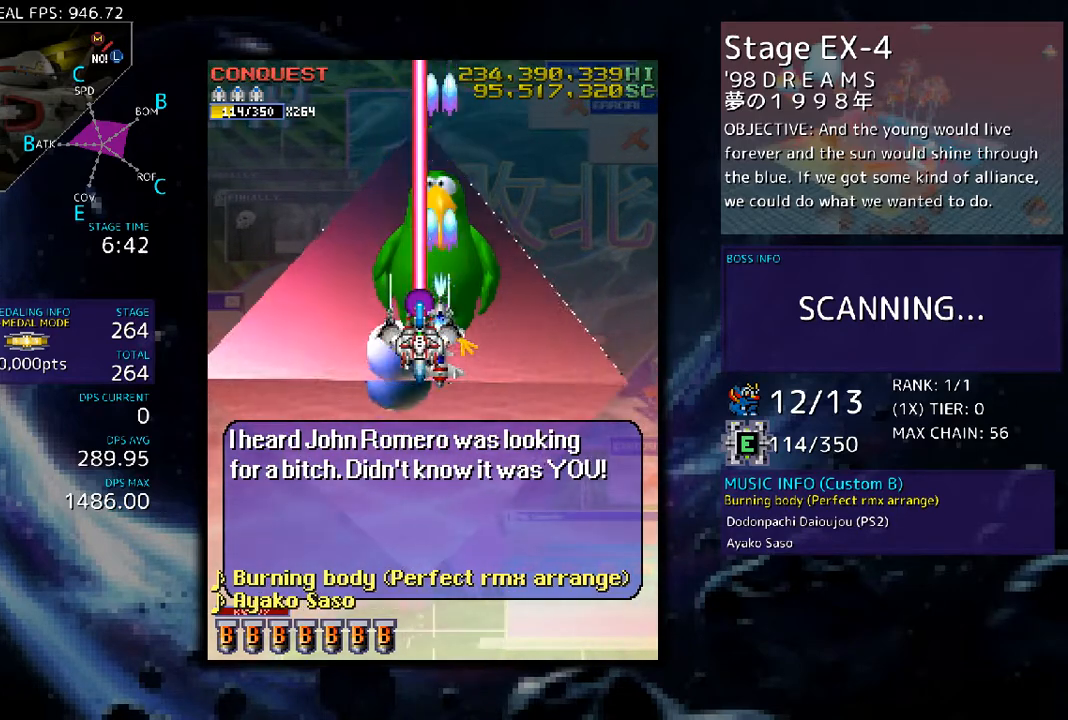
{"buttons": [], "events": [[100, "DPAD_RIGHT", "down"], [201, "DPAD_RIGHT", "up"]]}
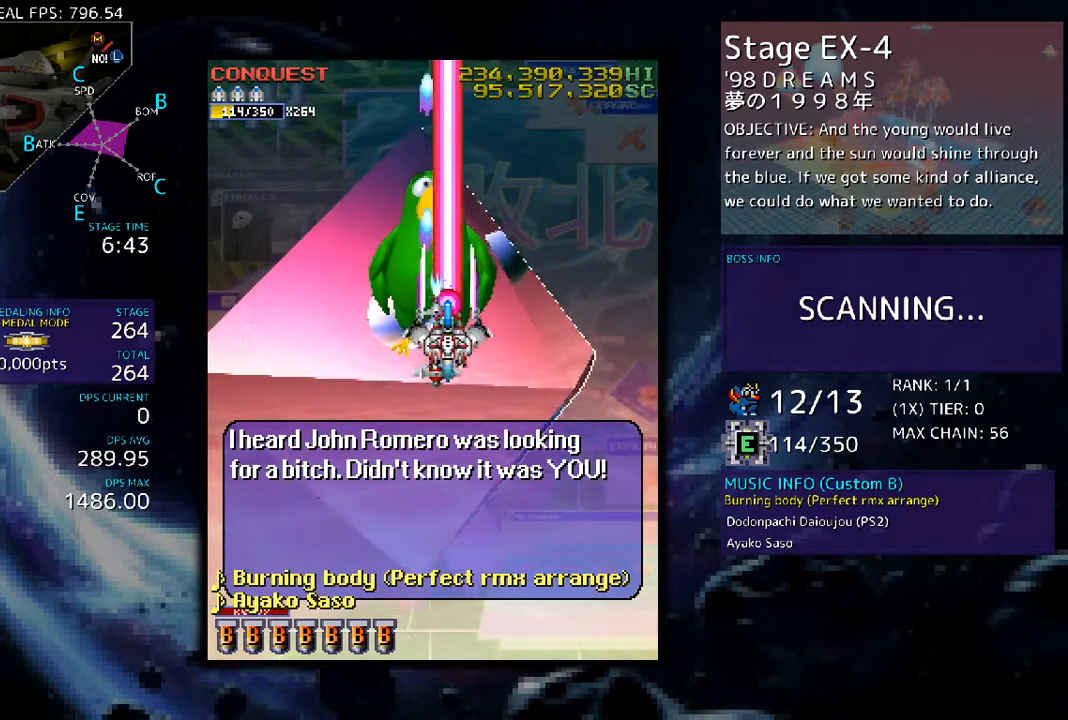
{"buttons": ["DPAD_RIGHT"], "events": [[33, "DPAD_LEFT", "down"], [167, "DPAD_LEFT", "up"], [402, "DPAD_RIGHT", "down"]]}
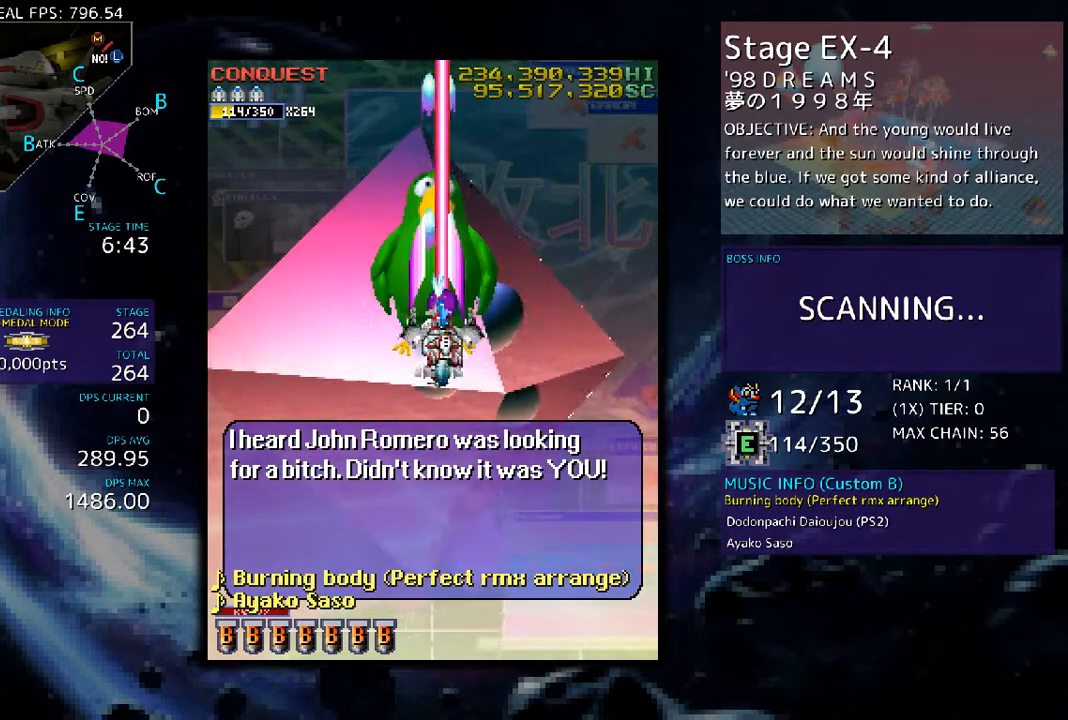
{"buttons": [], "events": [[34, "DPAD_RIGHT", "up"], [335, "DPAD_RIGHT", "down"], [435, "DPAD_RIGHT", "up"]]}
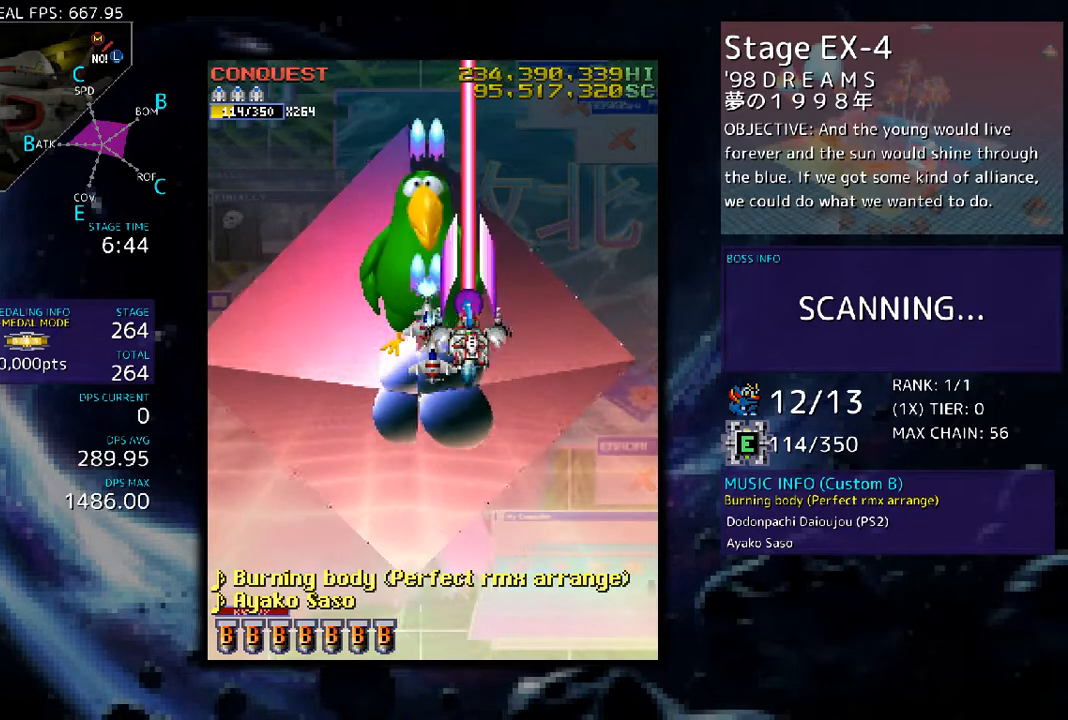
{"buttons": [], "events": [[234, "DPAD_LEFT", "down"], [402, "DPAD_LEFT", "up"]]}
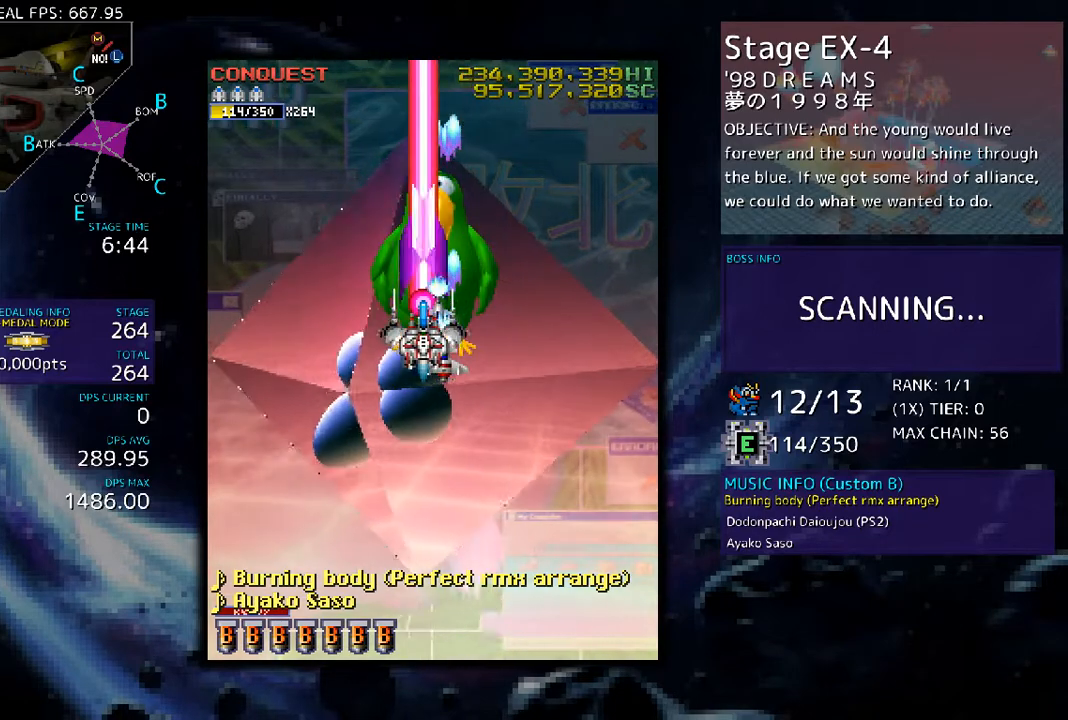
{"buttons": ["DPAD_RIGHT"], "events": [[435, "DPAD_RIGHT", "down"]]}
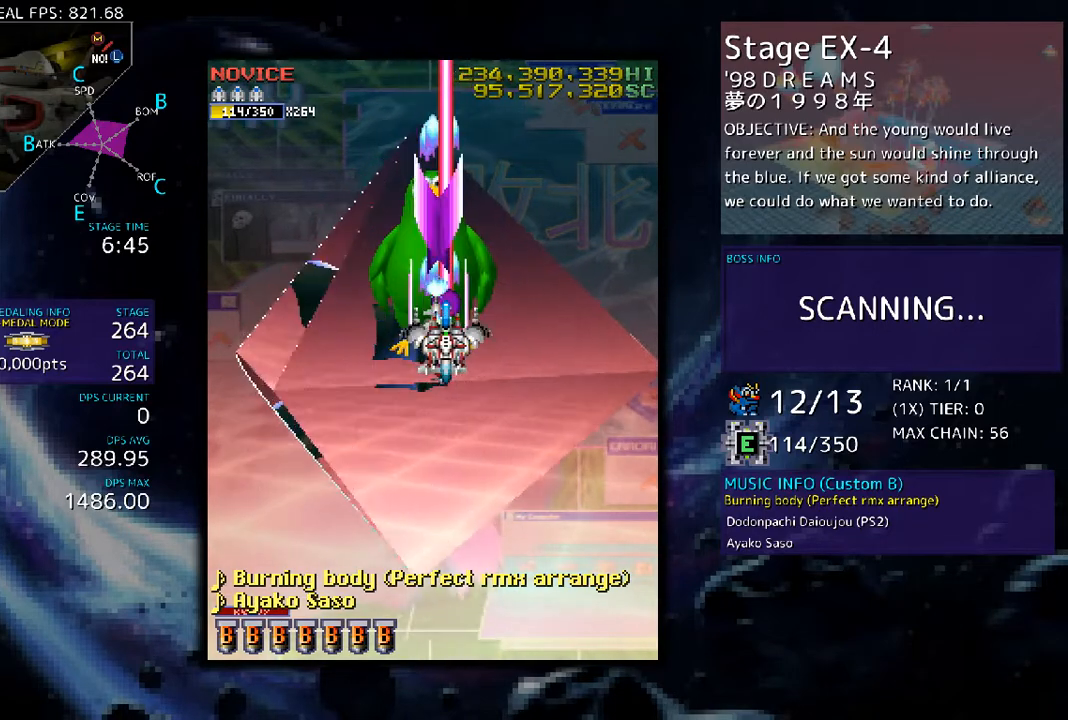
{"buttons": [], "events": [[34, "DPAD_RIGHT", "up"], [268, "DPAD_LEFT", "down"], [435, "DPAD_LEFT", "up"]]}
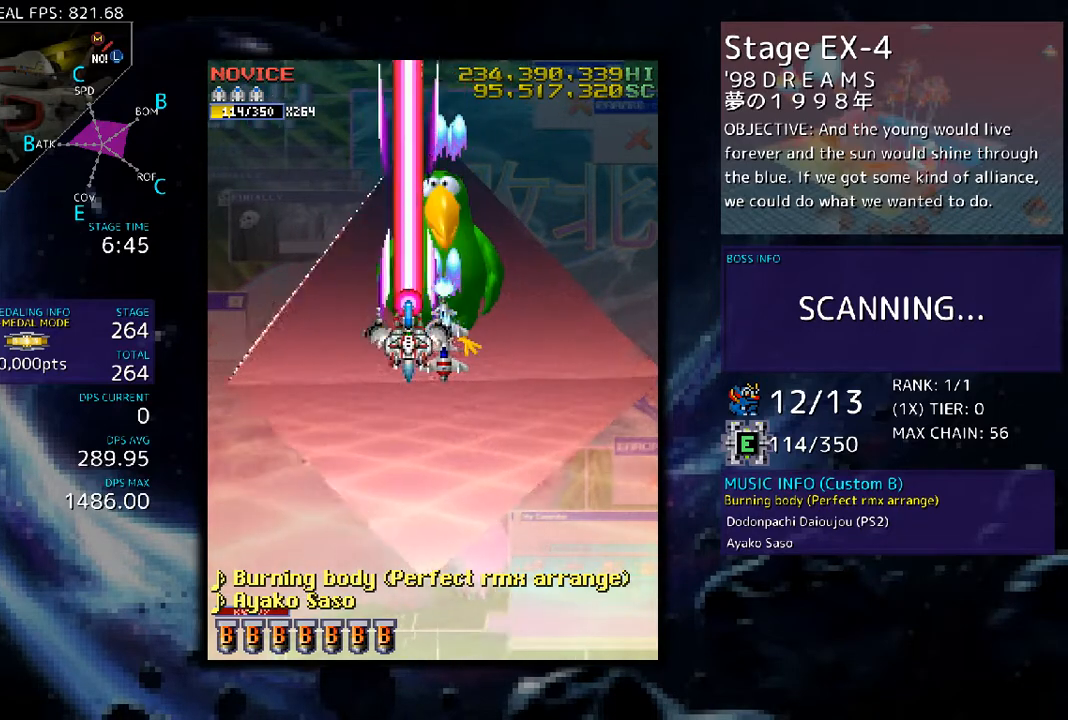
{"buttons": [], "events": [[168, "DPAD_RIGHT", "down"], [302, "DPAD_RIGHT", "up"]]}
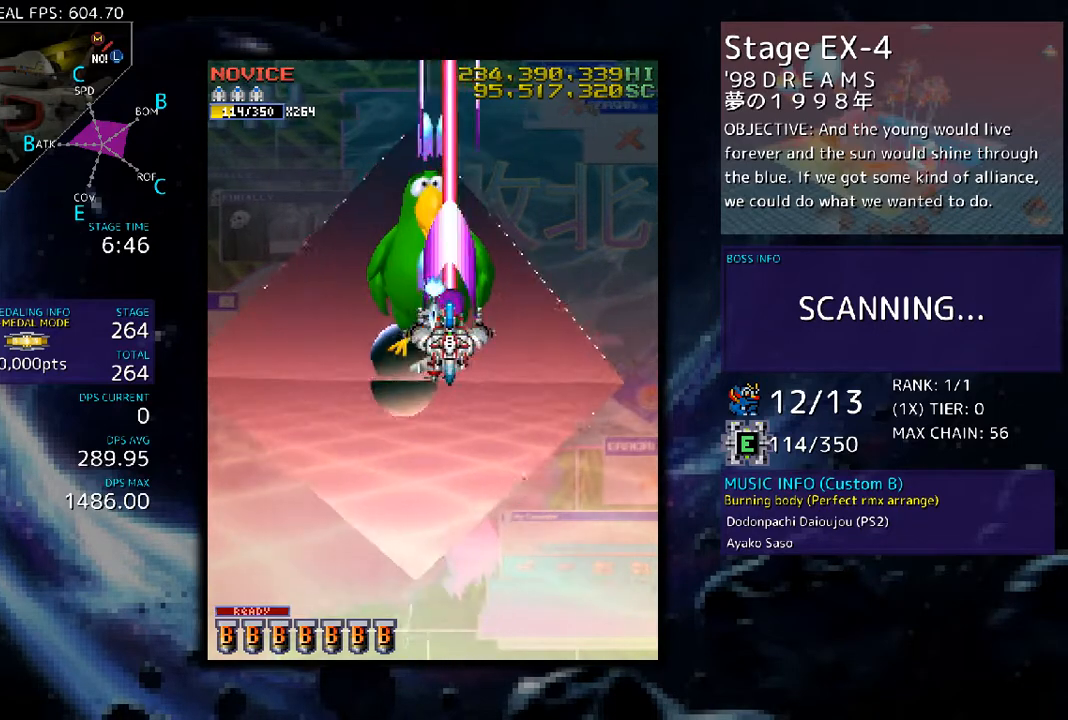
{"buttons": ["DPAD_RIGHT"], "events": [[67, "DPAD_LEFT", "down"], [200, "DPAD_LEFT", "up"], [468, "DPAD_RIGHT", "down"]]}
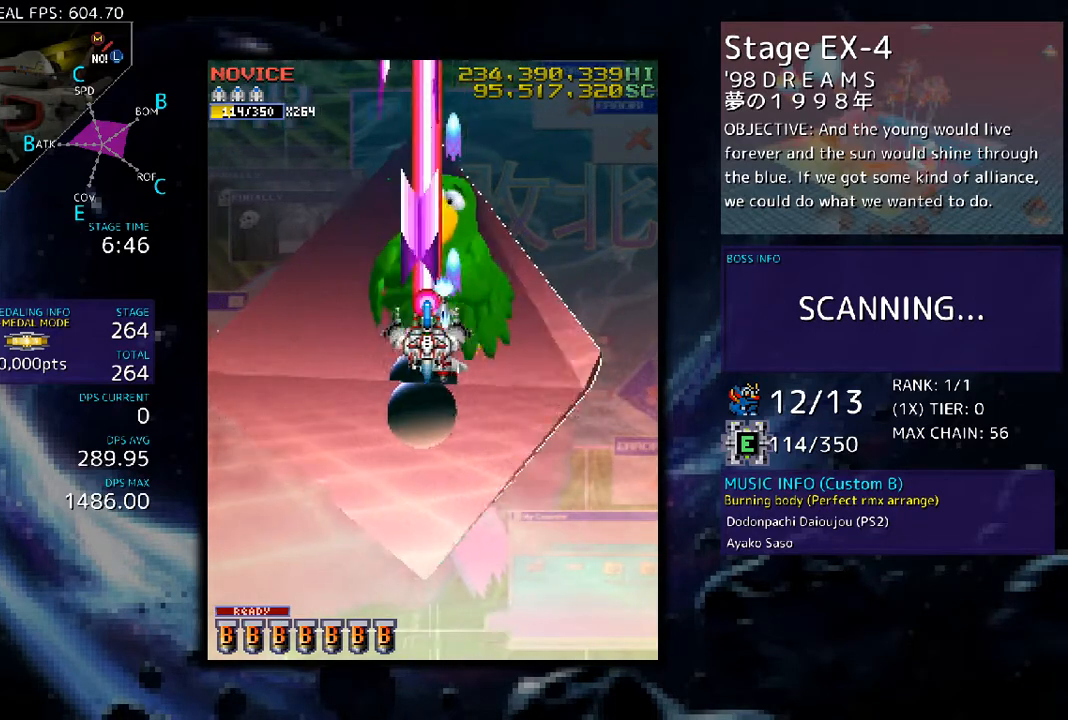
{"buttons": ["DPAD_LEFT"], "events": [[100, "DPAD_RIGHT", "up"], [368, "DPAD_LEFT", "down"]]}
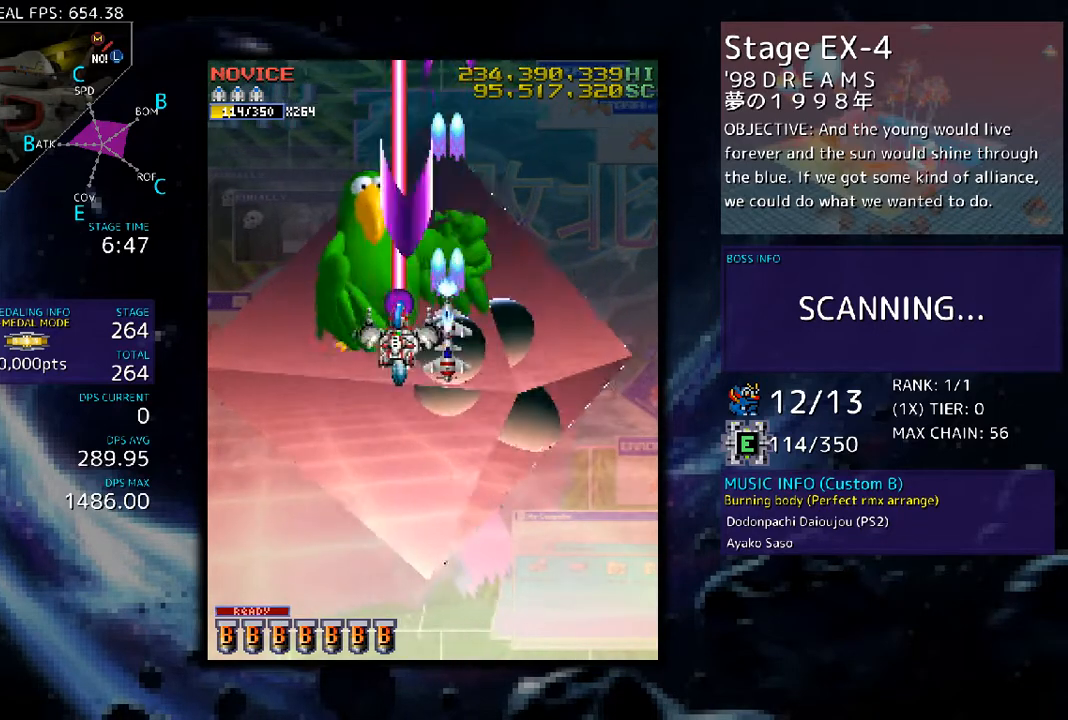
{"buttons": [], "events": [[33, "DPAD_LEFT", "up"], [234, "DPAD_RIGHT", "down"], [402, "DPAD_RIGHT", "up"]]}
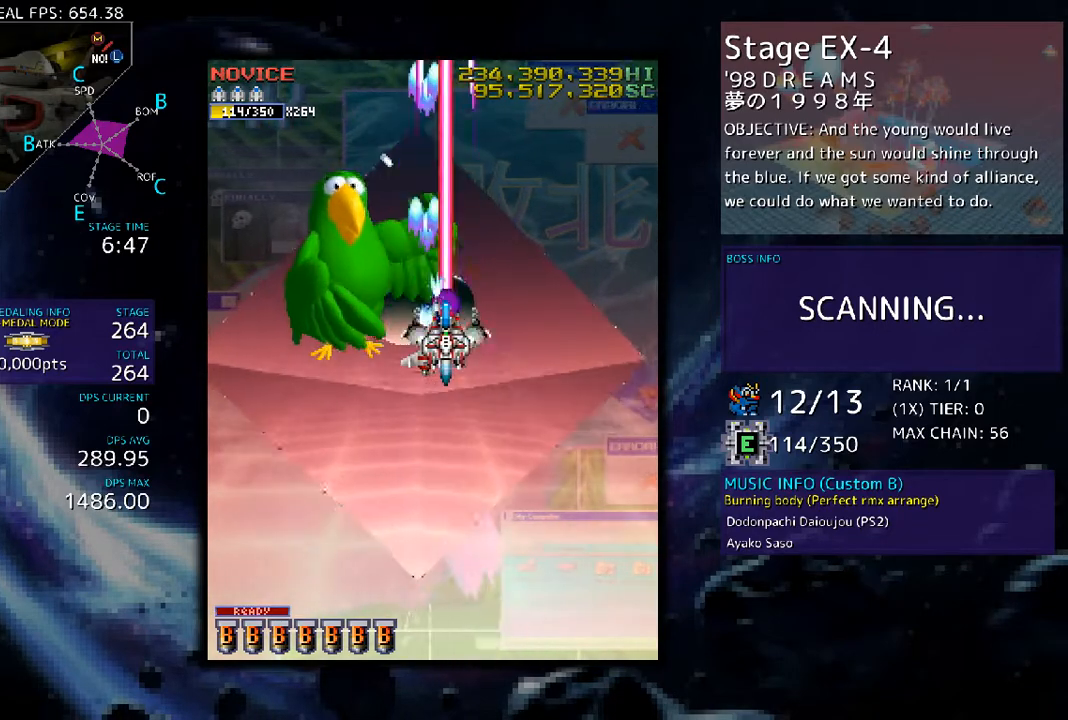
{"buttons": [], "events": [[134, "DPAD_LEFT", "down"], [268, "DPAD_LEFT", "up"]]}
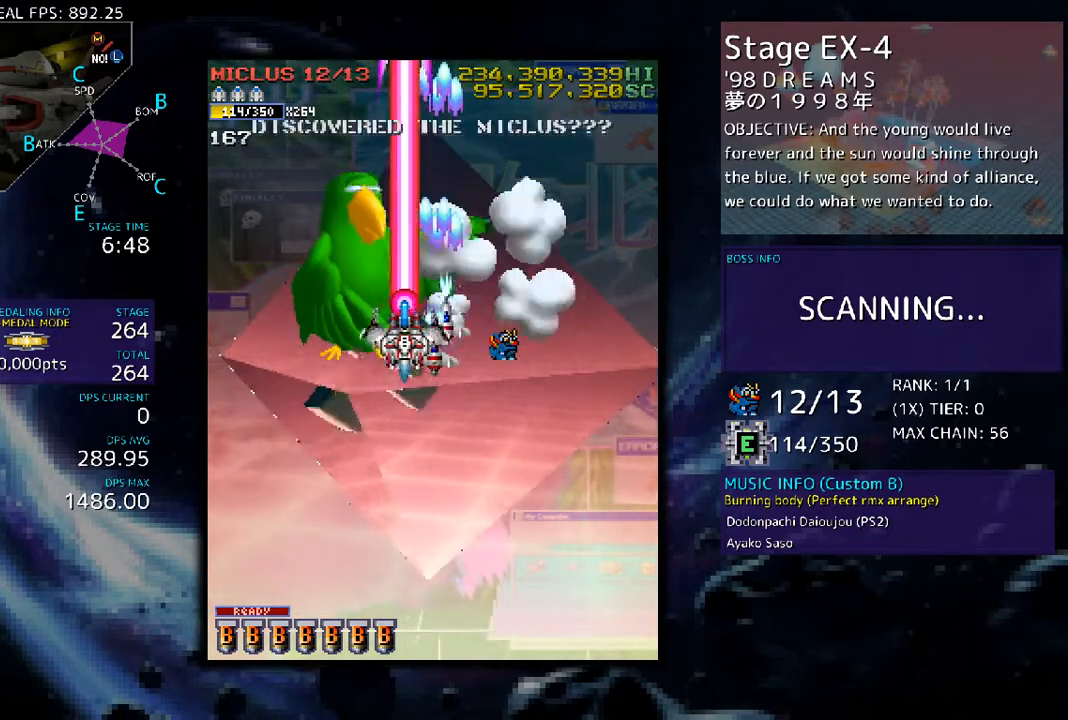
{"buttons": ["DPAD_LEFT"], "events": [[34, "DPAD_RIGHT", "down"], [168, "DPAD_RIGHT", "up"], [435, "DPAD_LEFT", "down"]]}
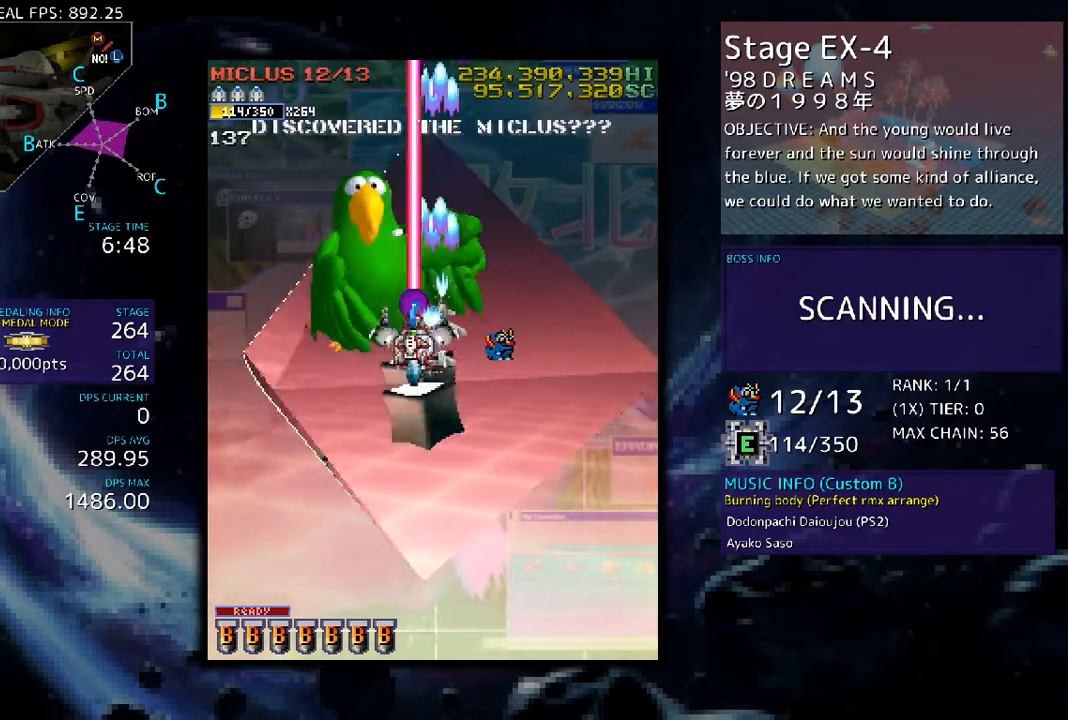
{"buttons": [], "events": [[67, "DPAD_LEFT", "up"], [302, "DPAD_RIGHT", "down"], [469, "DPAD_RIGHT", "up"]]}
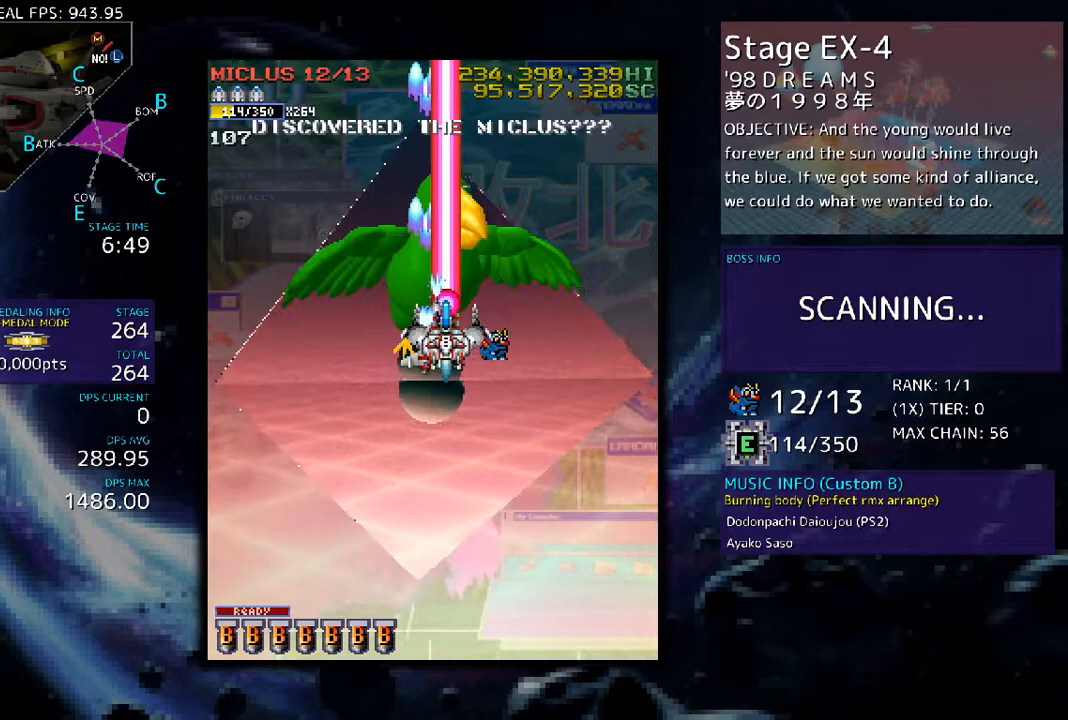
{"buttons": [], "events": [[234, "DPAD_RIGHT", "down"], [334, "DPAD_RIGHT", "up"]]}
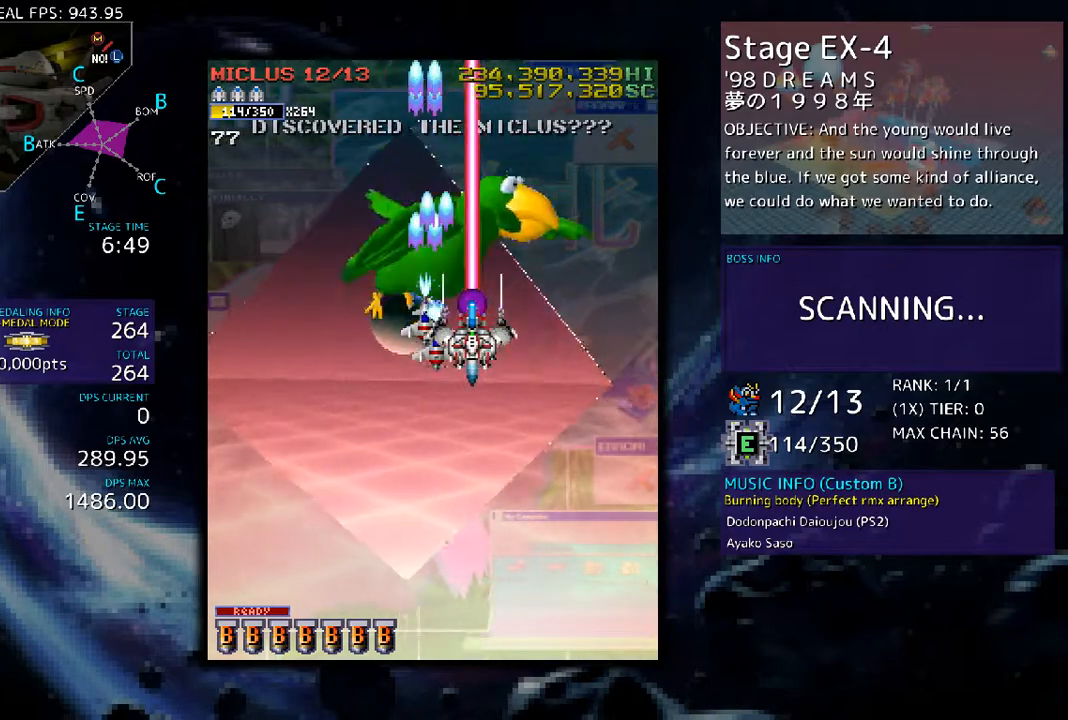
{"buttons": ["DPAD_LEFT"], "events": [[67, "DPAD_LEFT", "down"], [234, "DPAD_LEFT", "up"], [468, "DPAD_LEFT", "down"]]}
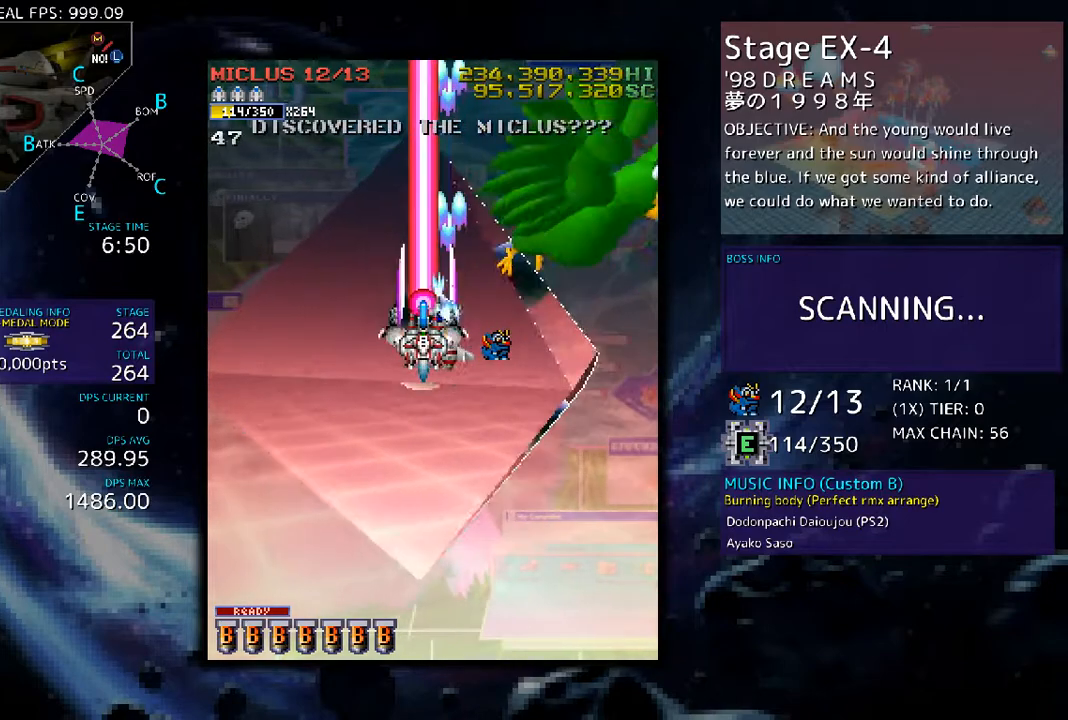
{"buttons": ["DPAD_RIGHT"], "events": [[100, "DPAD_LEFT", "up"], [402, "DPAD_RIGHT", "down"]]}
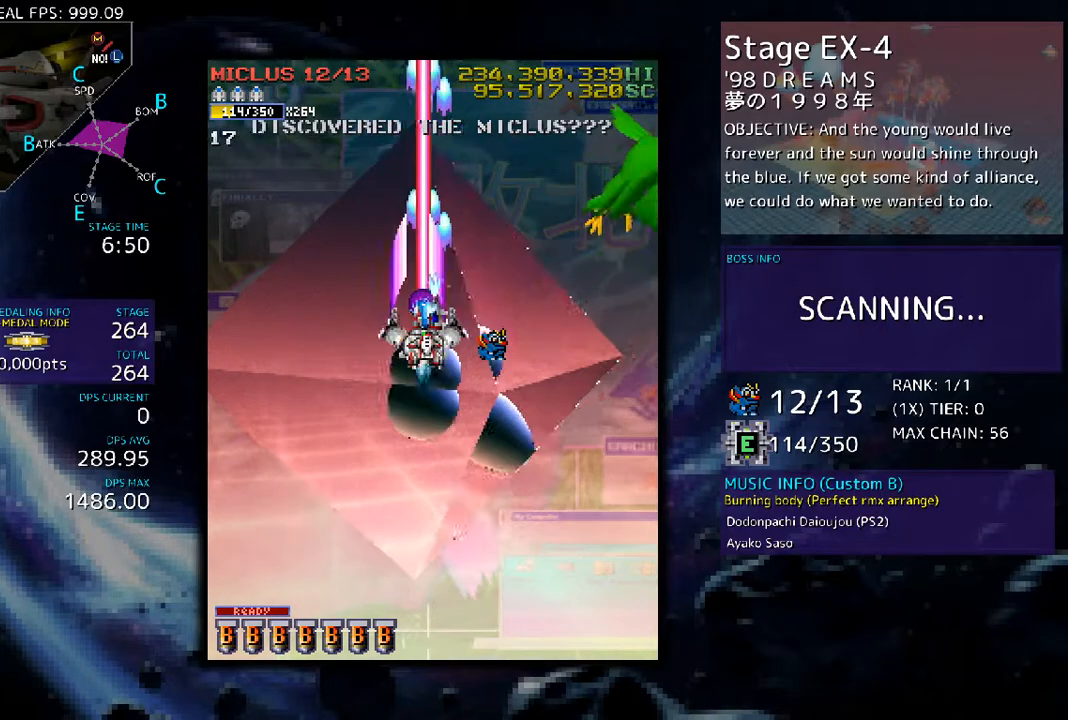
{"buttons": [], "events": [[34, "DPAD_RIGHT", "up"], [335, "DPAD_RIGHT", "down"], [435, "DPAD_RIGHT", "up"]]}
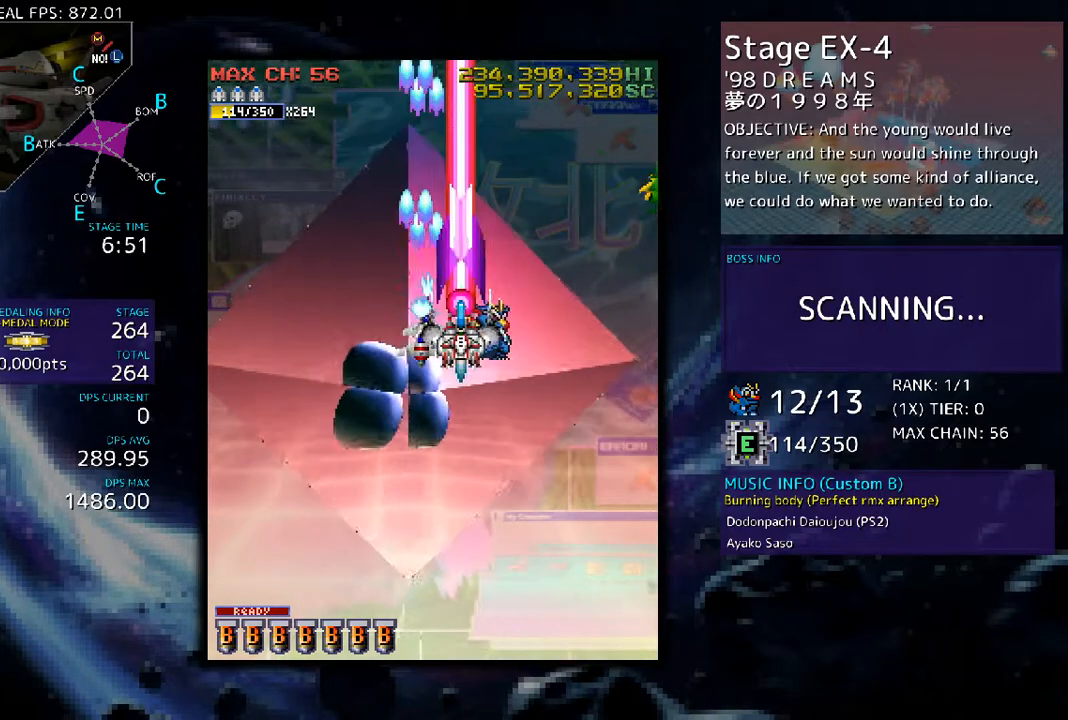
{"buttons": [], "events": [[201, "DPAD_LEFT", "down"], [335, "DPAD_LEFT", "up"]]}
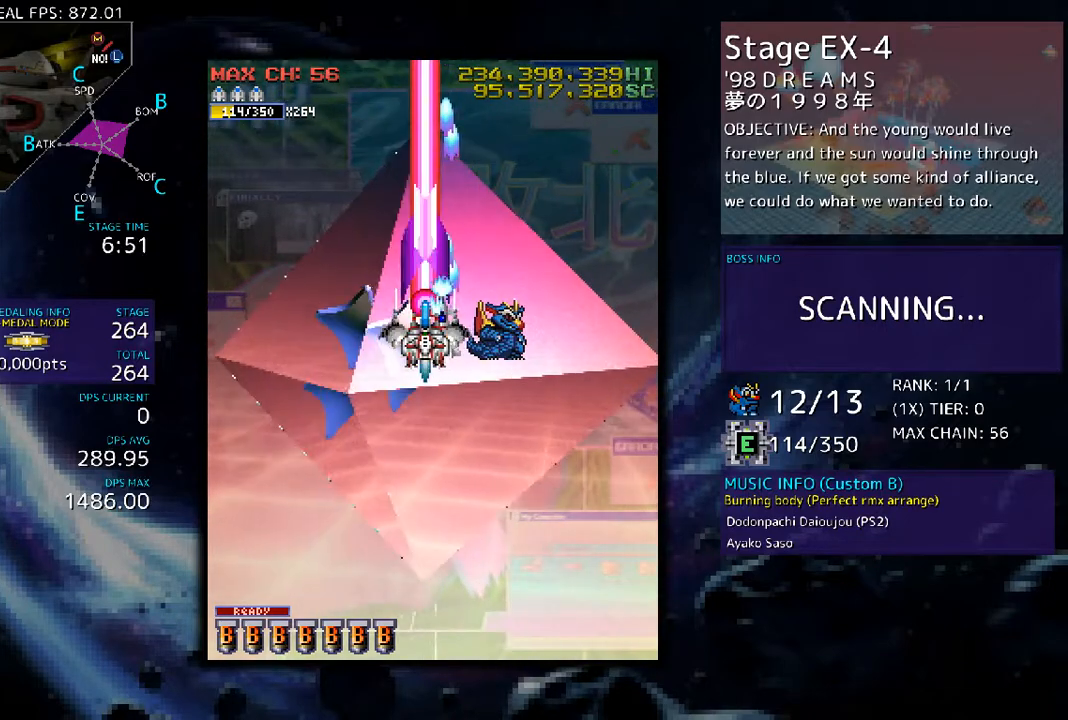
{"buttons": ["DPAD_RIGHT"], "events": [[100, "DPAD_LEFT", "down"], [234, "DPAD_LEFT", "up"], [502, "DPAD_RIGHT", "down"]]}
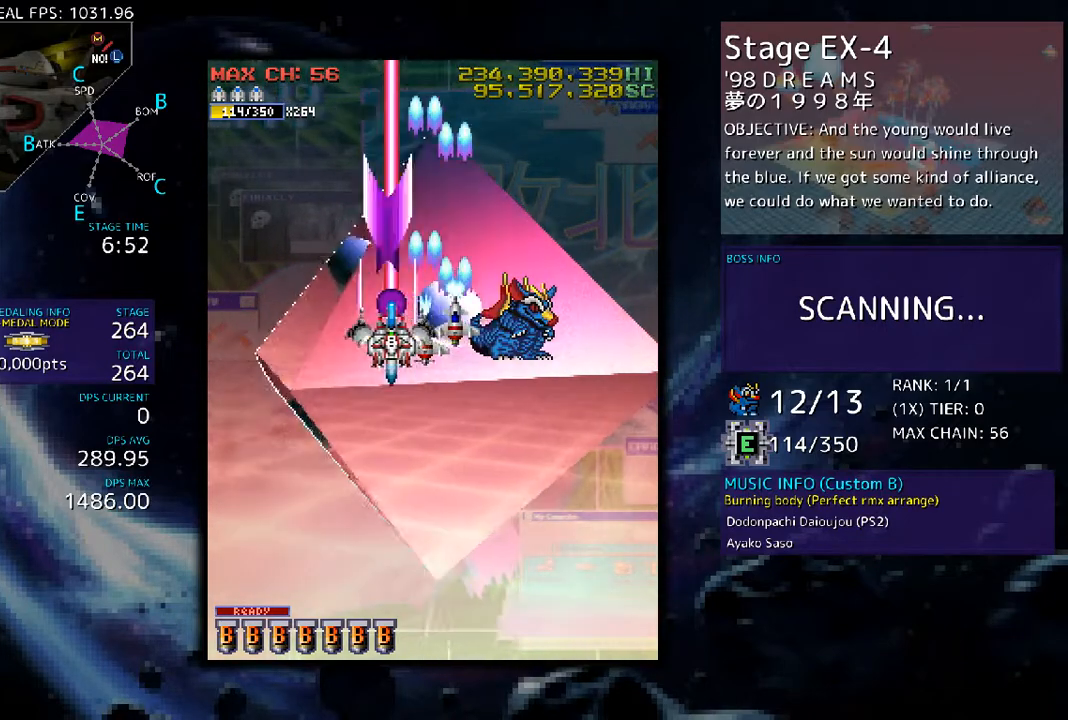
{"buttons": ["DPAD_RIGHT"], "events": [[235, "DPAD_RIGHT", "up"], [469, "DPAD_RIGHT", "down"]]}
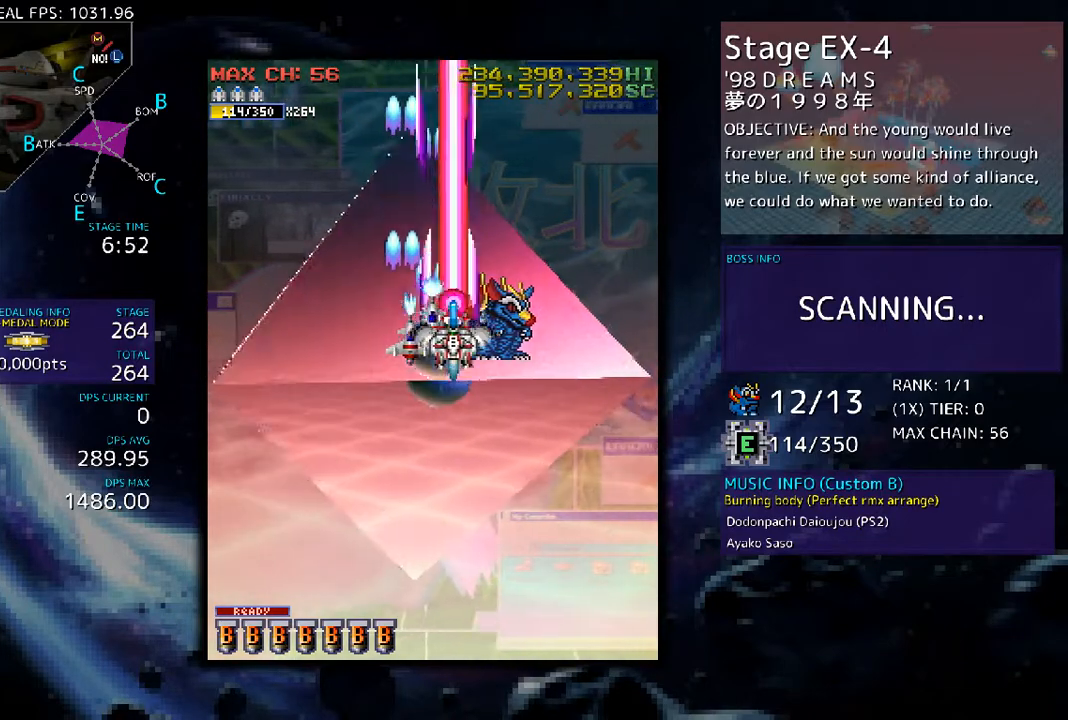
{"buttons": [], "events": [[67, "DPAD_RIGHT", "up"], [369, "DPAD_LEFT", "down"], [503, "DPAD_LEFT", "up"]]}
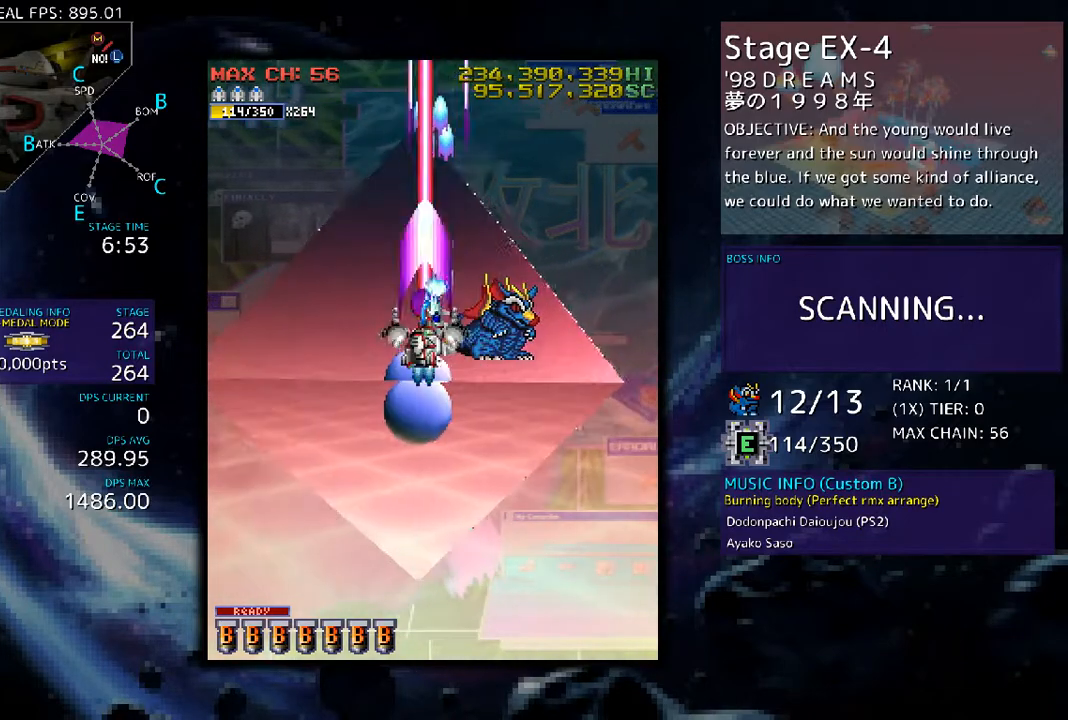
{"buttons": [], "events": [[267, "DPAD_RIGHT", "down"], [368, "DPAD_RIGHT", "up"]]}
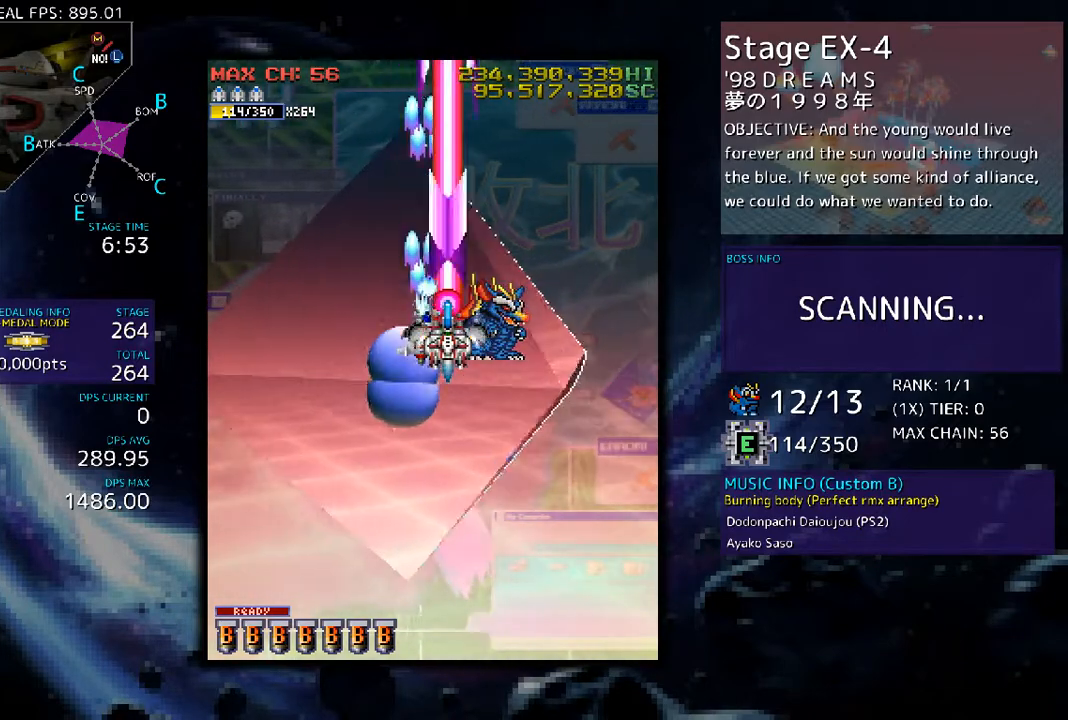
{"buttons": ["DPAD_UP"], "events": [[100, "DPAD_LEFT", "down"], [167, "DPAD_LEFT", "up"], [502, "DPAD_UP", "down"]]}
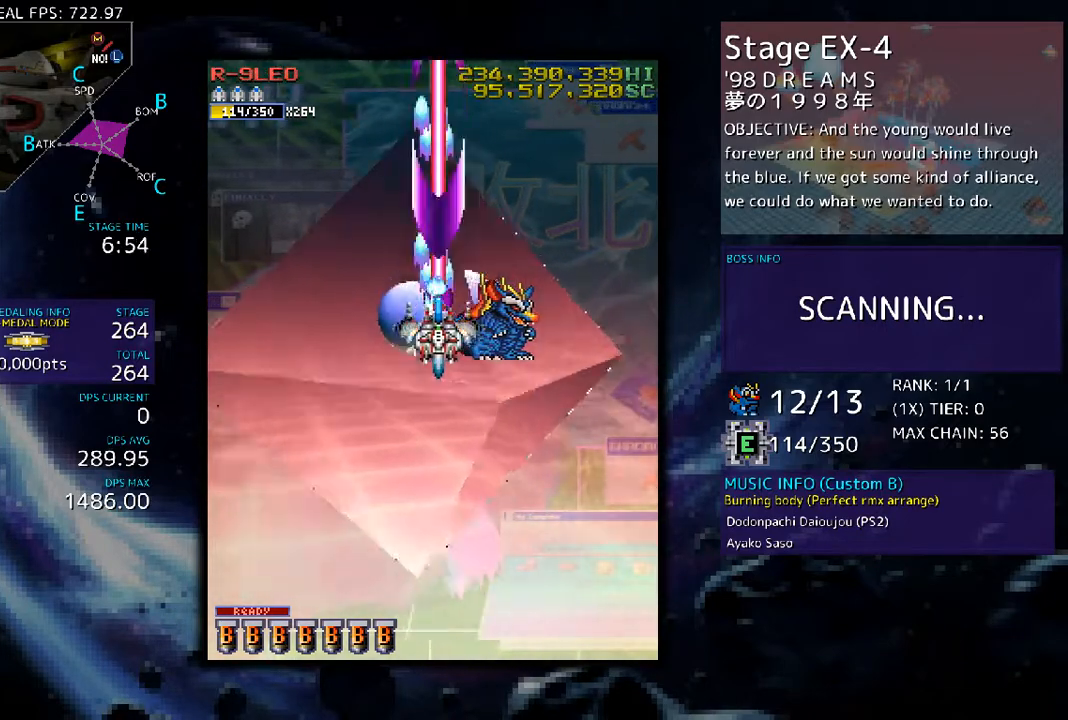
{"buttons": ["DPAD_UP"], "events": [[100, "DPAD_UP", "up"], [435, "DPAD_UP", "down"]]}
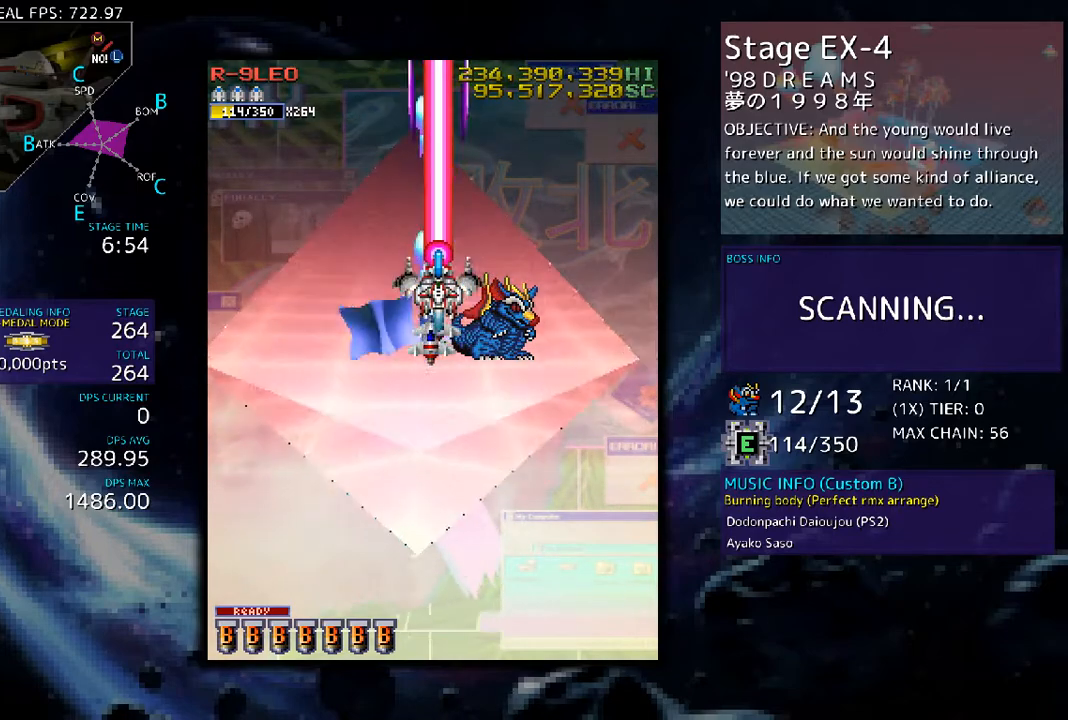
{"buttons": [], "events": [[34, "DPAD_UP", "up"], [301, "DPAD_UP", "down"], [469, "DPAD_UP", "up"]]}
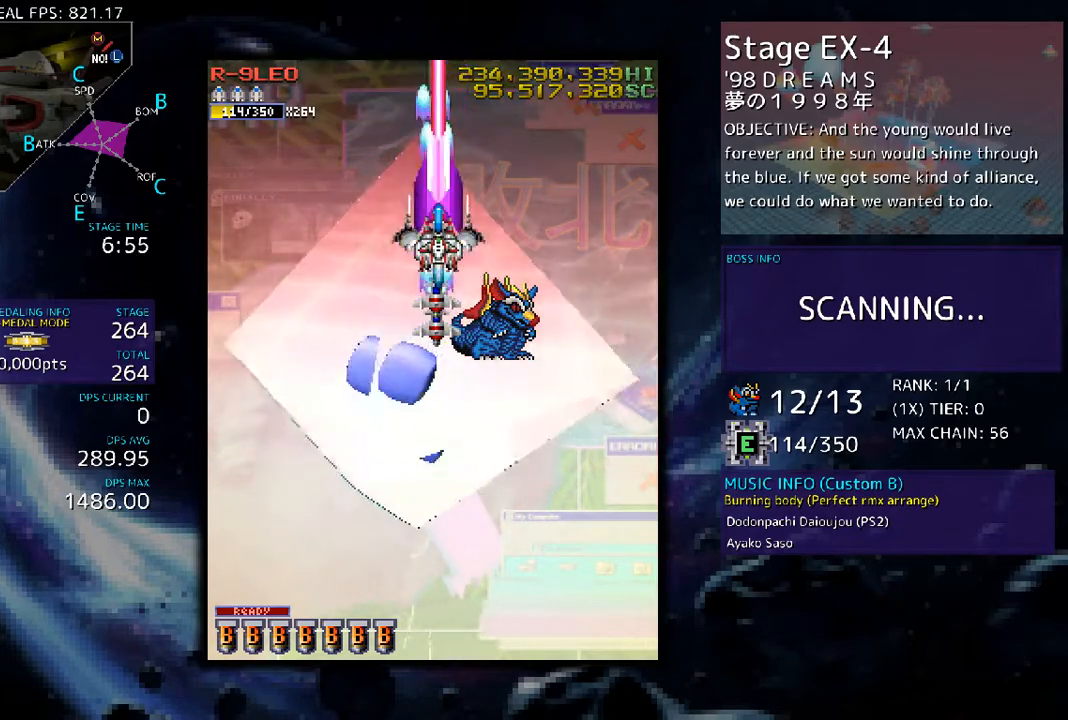
{"buttons": [], "events": [[168, "DPAD_UP", "down"], [335, "DPAD_UP", "up"]]}